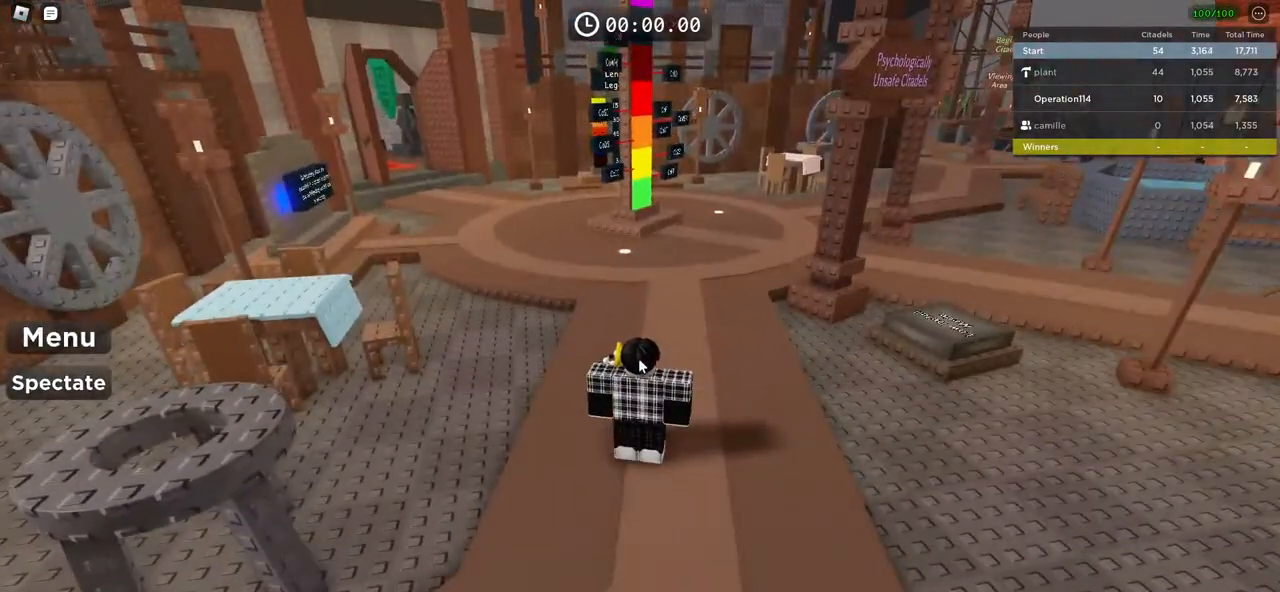
Gameplay with keyboard; each line is a JSON object with the keys held at the frame after it. "events" lists presses ("down") and releases ("up") of "a", "ctrl", "d", "e", "f", "q", "r", "s", "shift", "space", "tab" and "w" between this image and that frame as [ms after this image, input, new state], when the widget could be followed in between. No other keys are recorded. Mouse input is not recorded.
{"keys": ["w"], "events": [[150, "w", "down"]]}
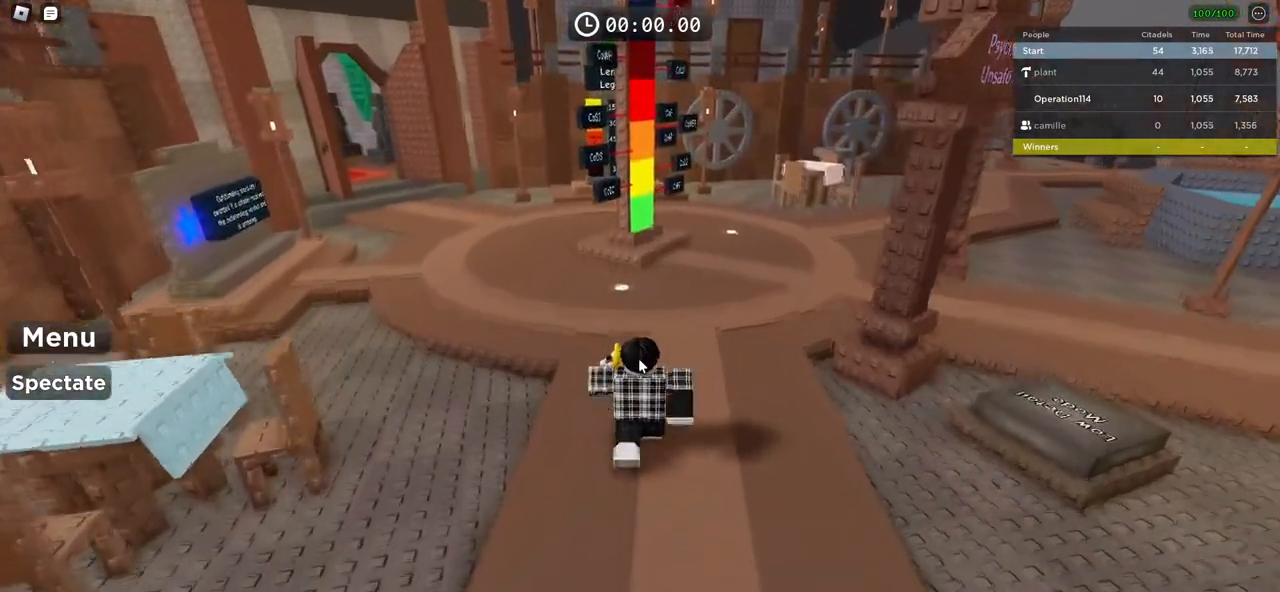
{"keys": ["w"], "events": [[83, "d", "down"], [483, "d", "up"]]}
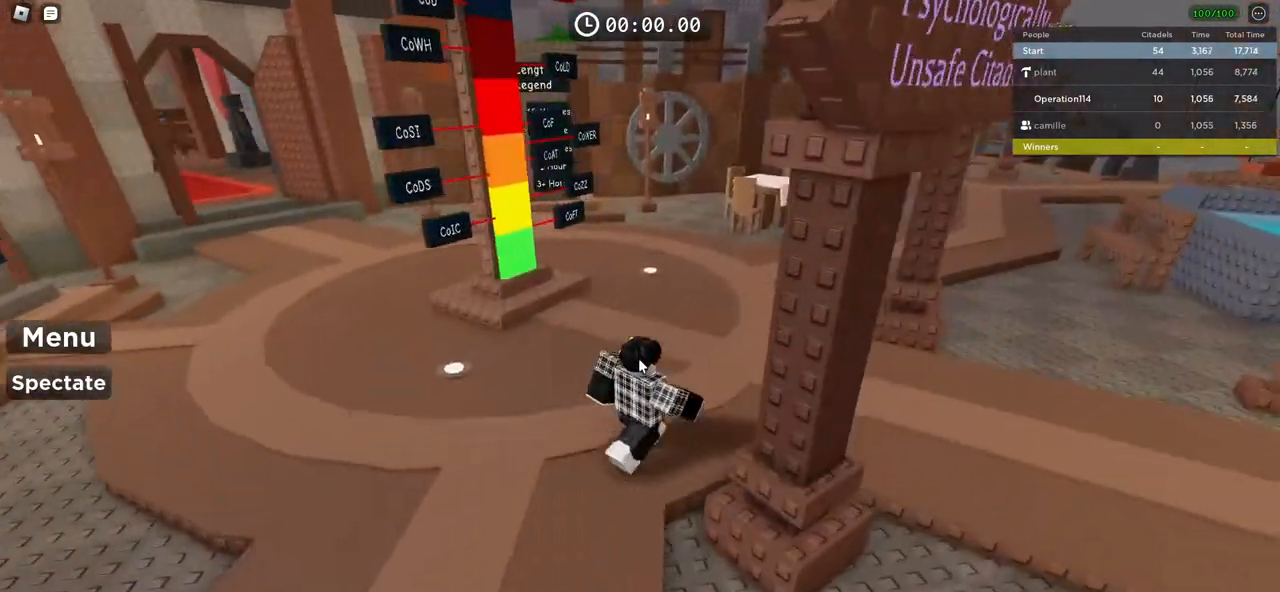
{"keys": ["d", "w"], "events": [[500, "d", "down"]]}
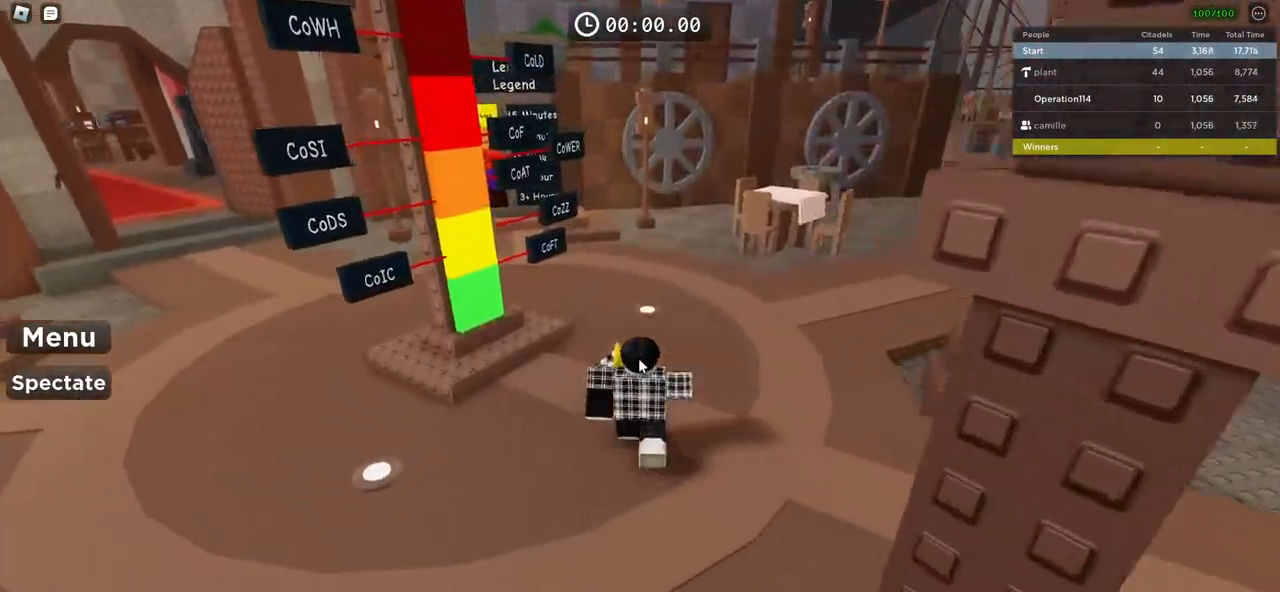
{"keys": ["w"], "events": [[417, "d", "up"]]}
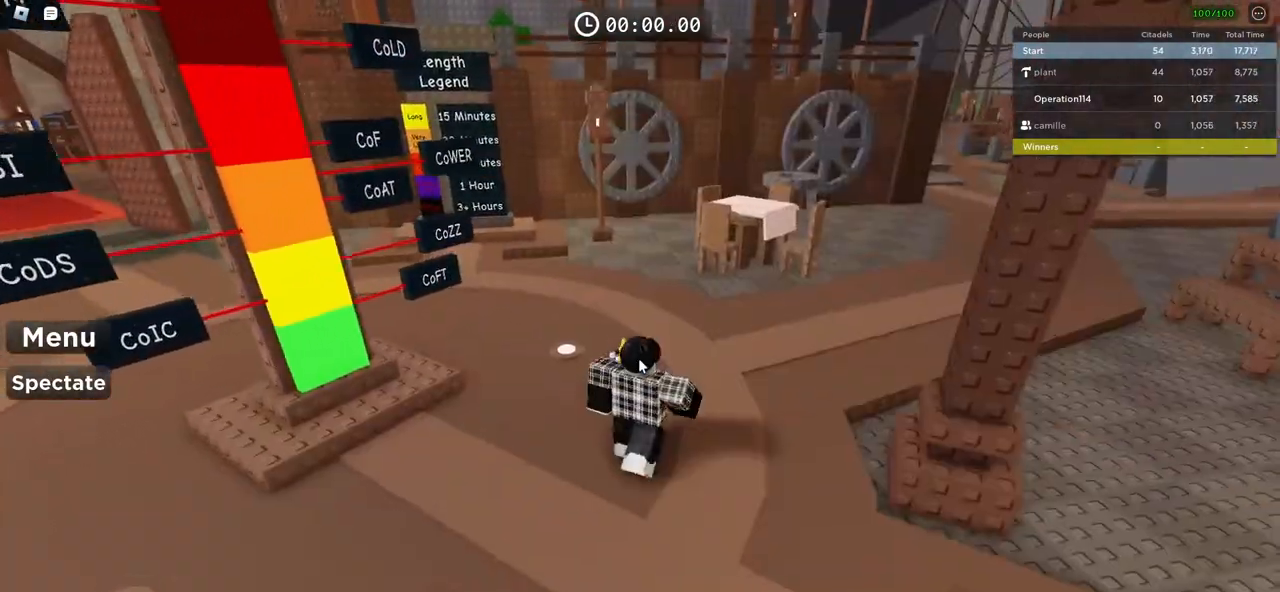
{"keys": ["a", "w"], "events": [[117, "space", "down"], [333, "space", "up"], [483, "a", "down"]]}
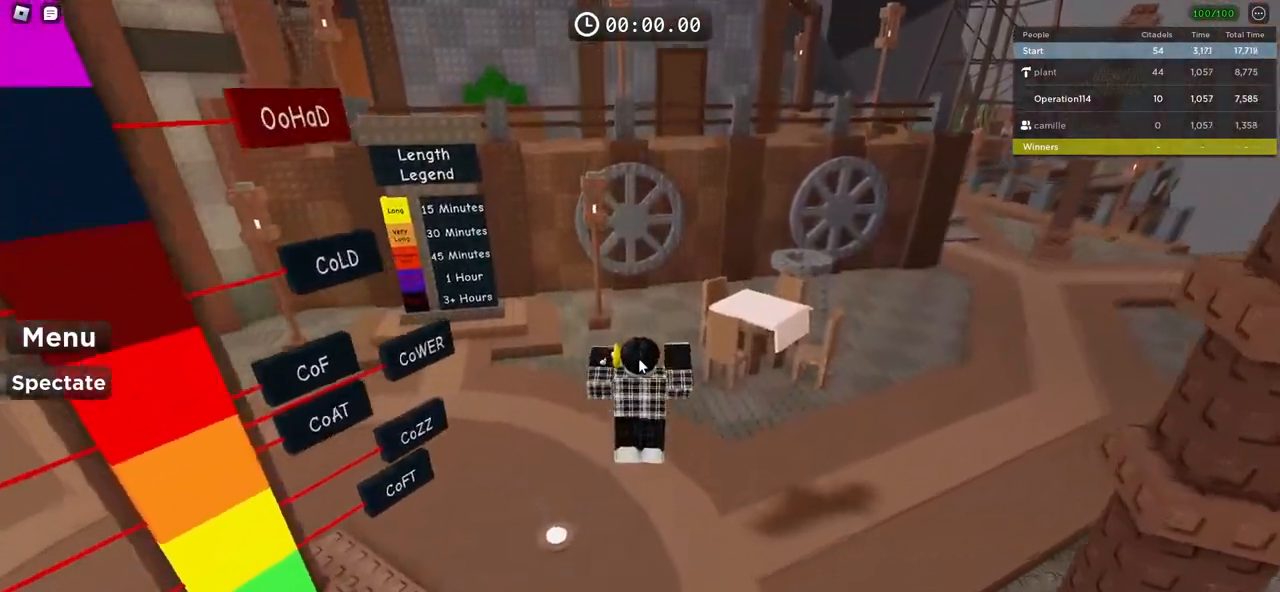
{"keys": ["a", "w"], "events": []}
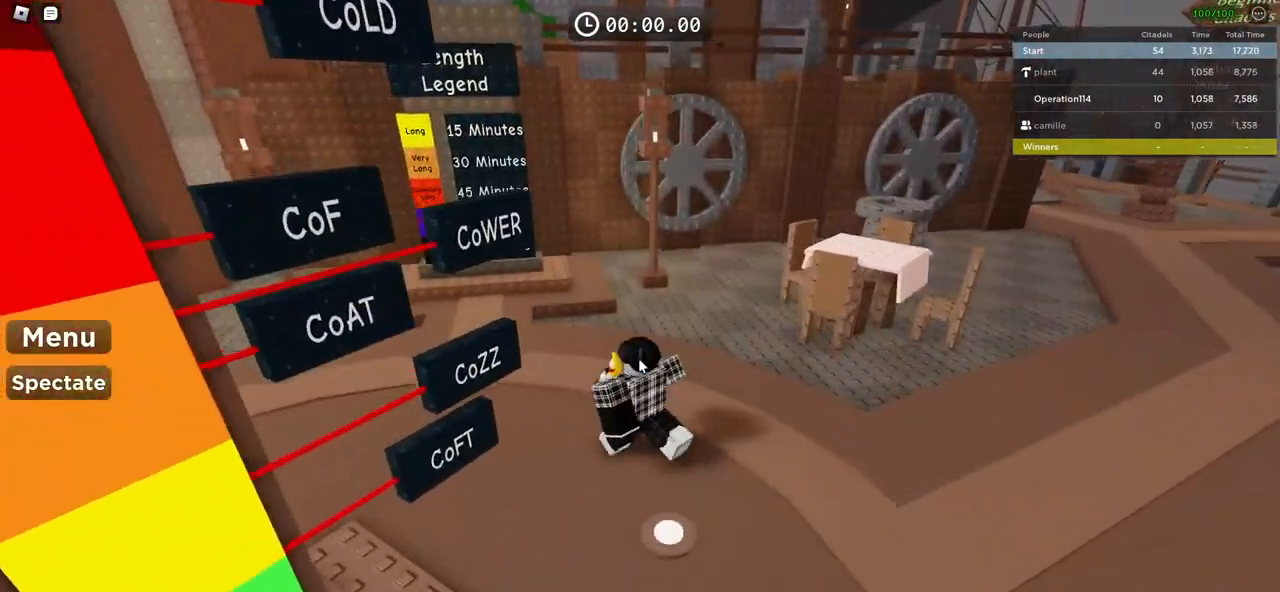
{"keys": ["a"], "events": [[450, "w", "up"]]}
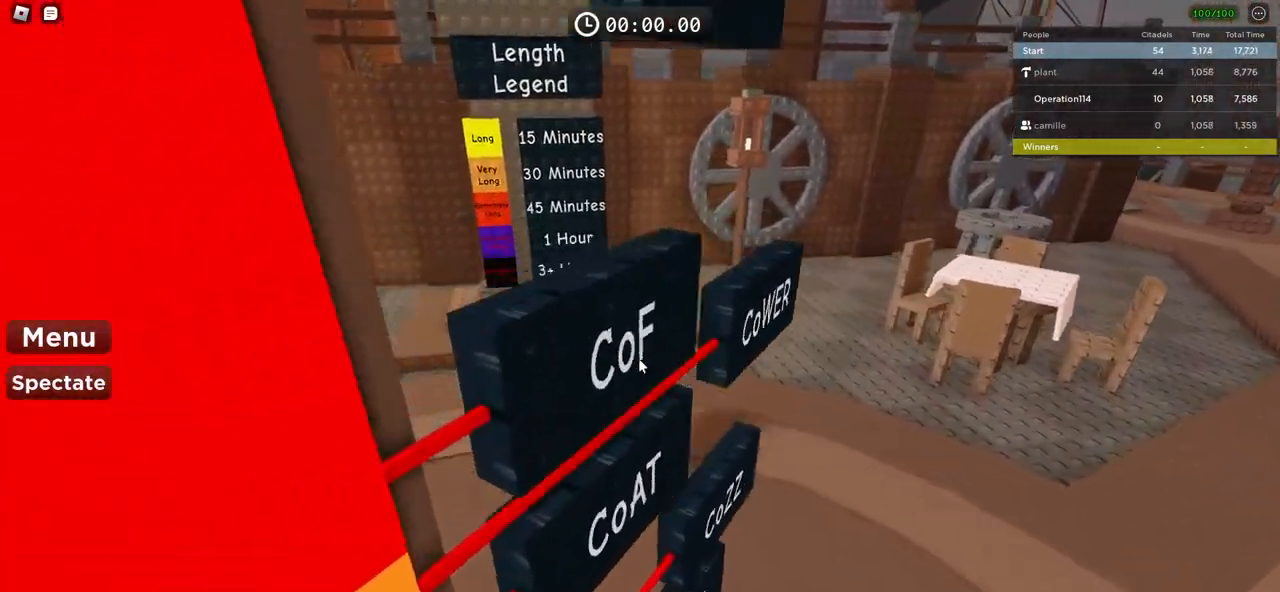
{"keys": ["a", "s"], "events": [[483, "s", "down"]]}
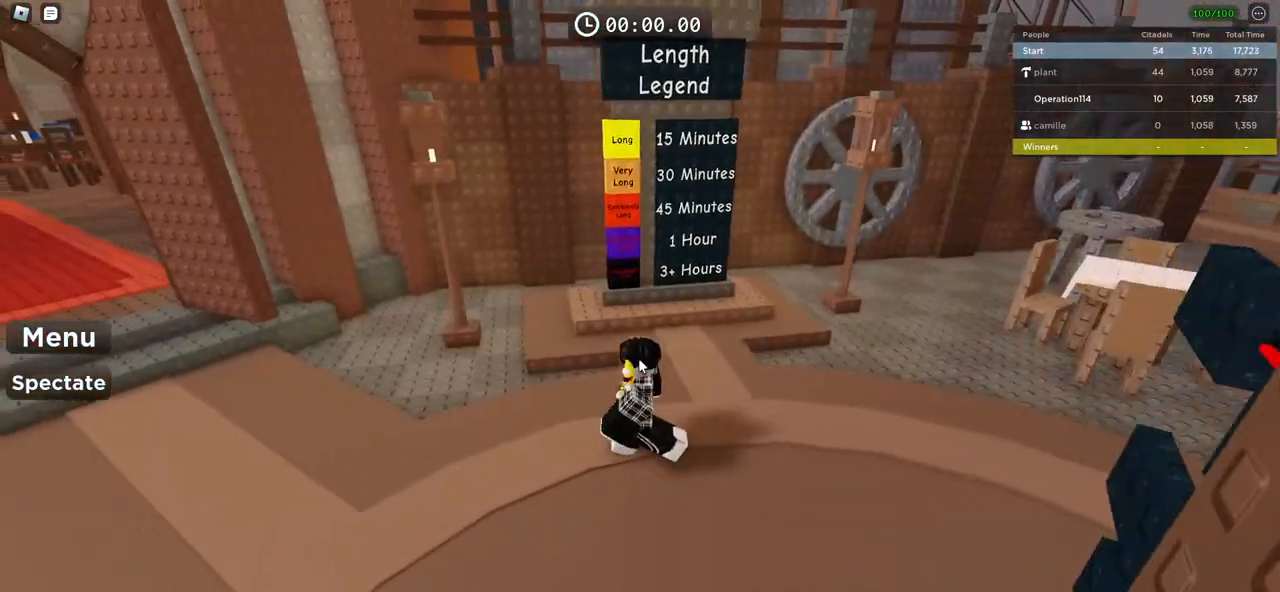
{"keys": ["d"], "events": [[317, "d", "down"], [367, "a", "up"], [417, "s", "up"]]}
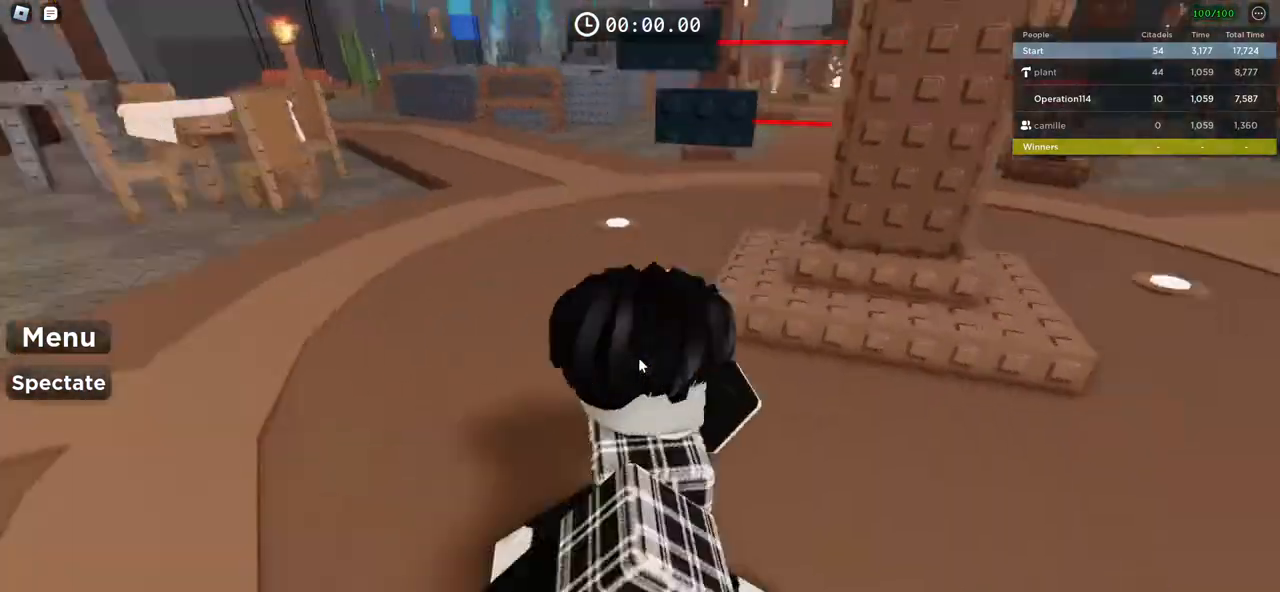
{"keys": ["space", "w"], "events": [[100, "w", "down"], [233, "space", "down"], [317, "d", "up"]]}
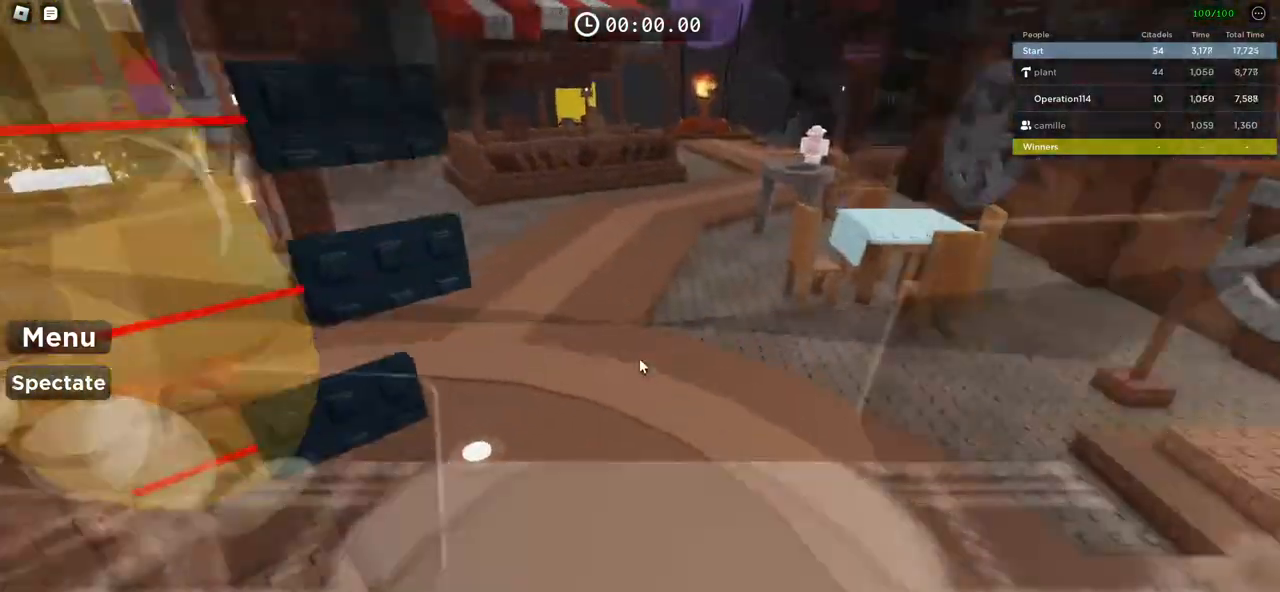
{"keys": ["space", "w"], "events": []}
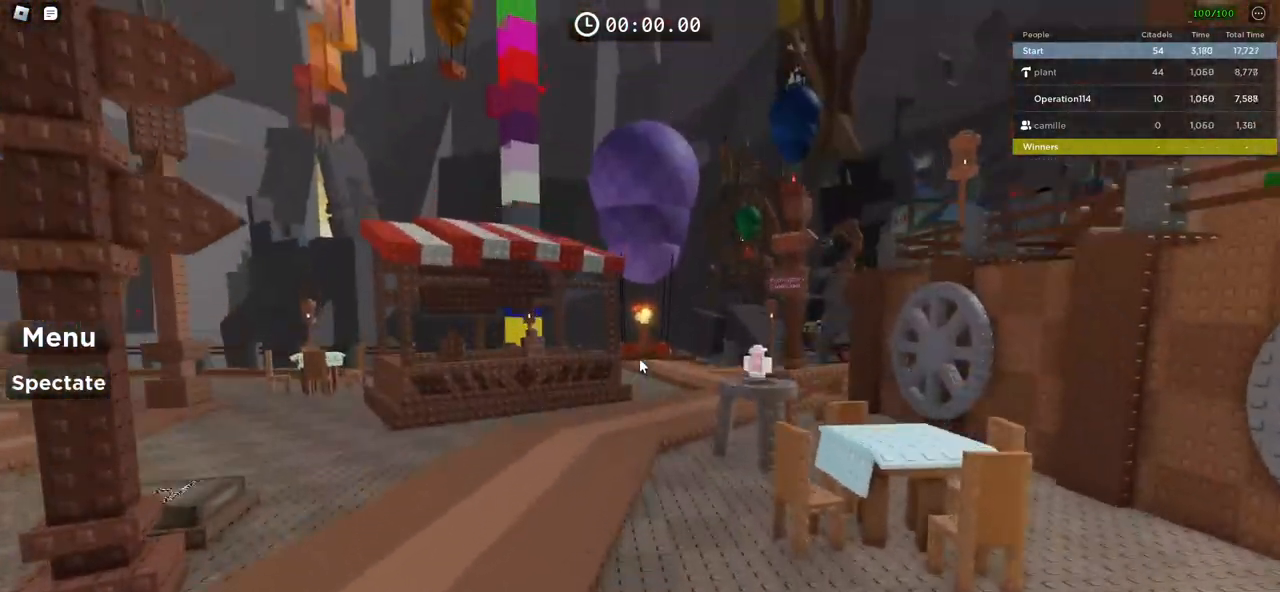
{"keys": ["space", "w"], "events": []}
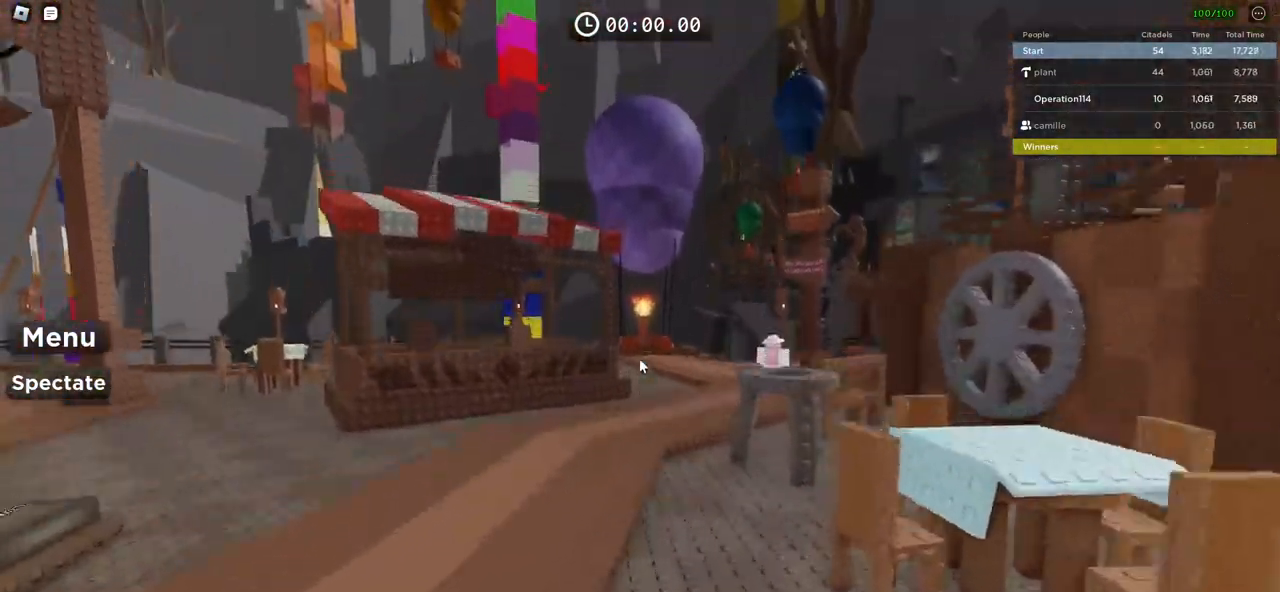
{"keys": ["a", "space", "w"], "events": [[200, "a", "down"]]}
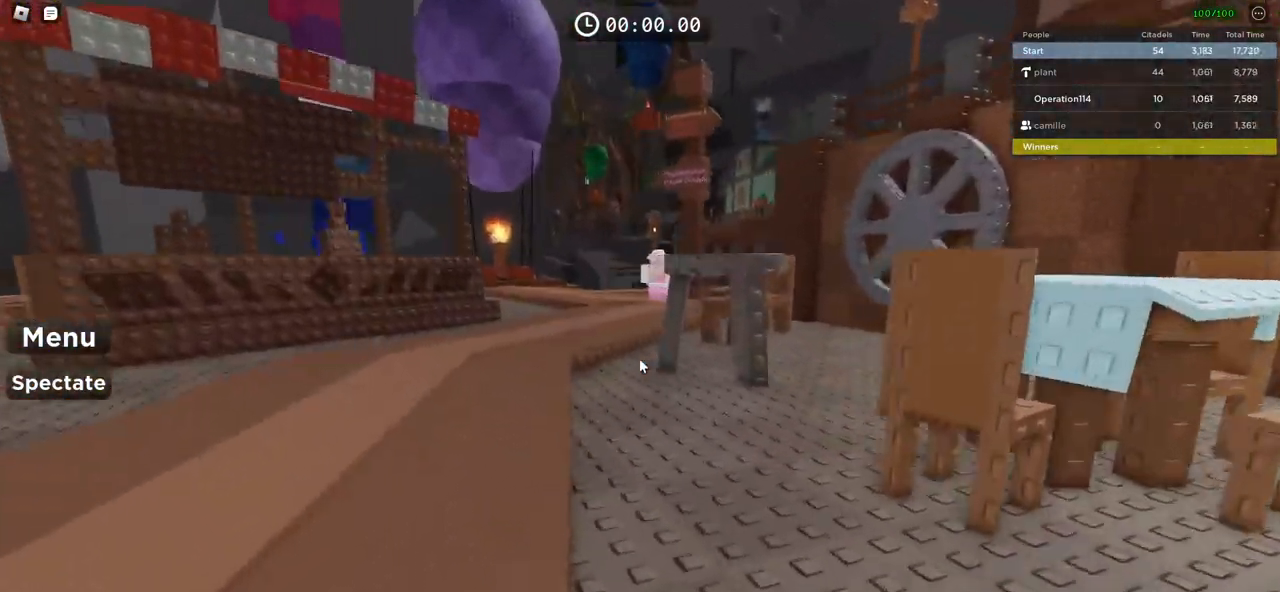
{"keys": ["w"], "events": [[283, "a", "up"], [433, "space", "up"]]}
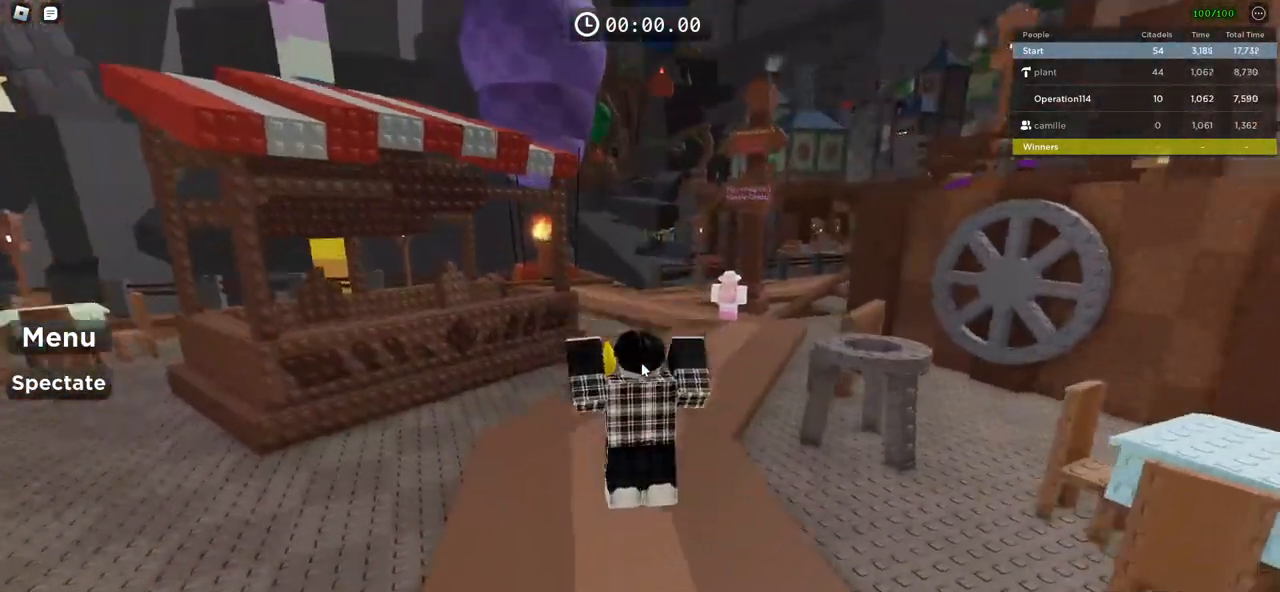
{"keys": ["w"], "events": []}
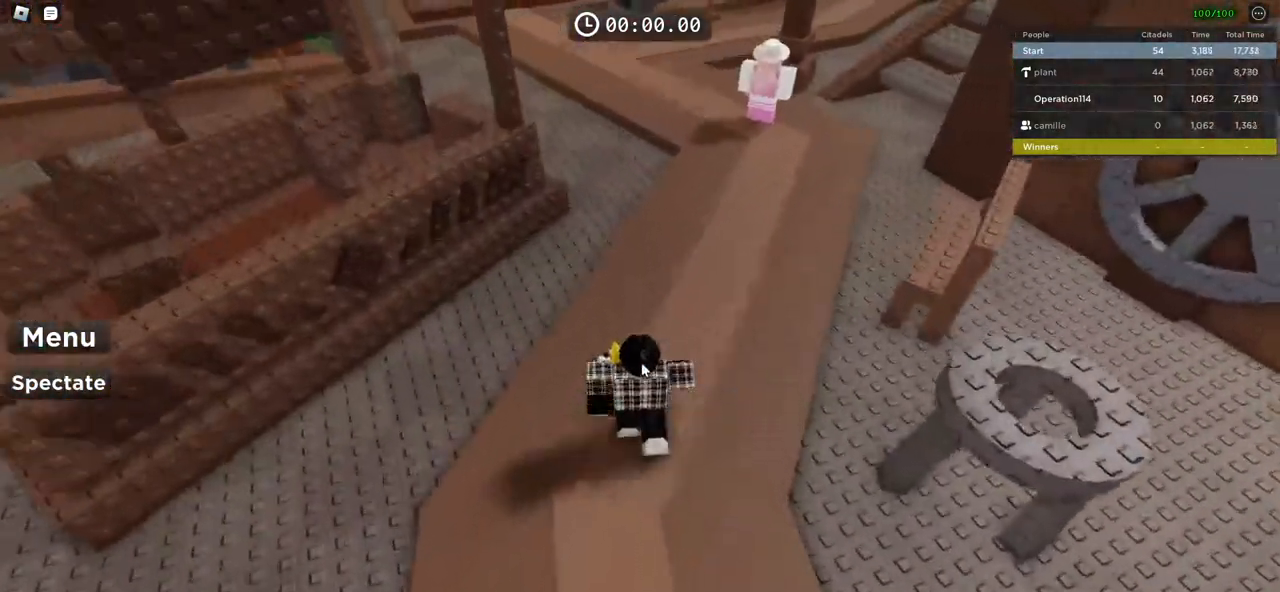
{"keys": ["space", "w"], "events": [[67, "d", "down"], [200, "d", "up"], [417, "space", "down"]]}
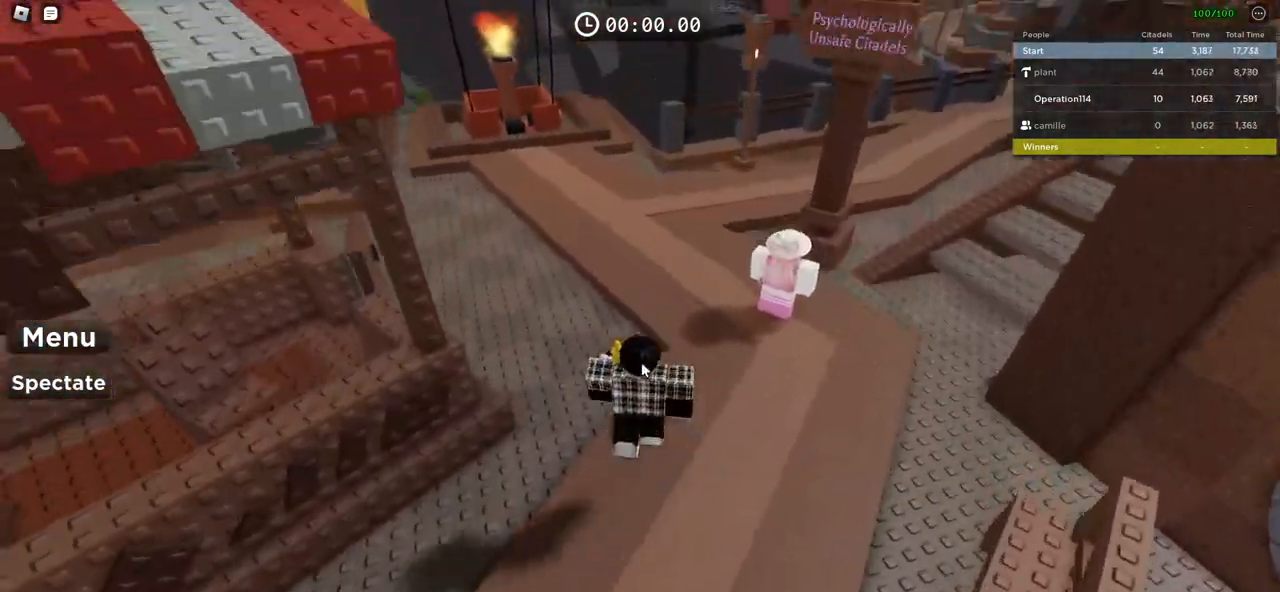
{"keys": ["w"], "events": [[83, "space", "up"]]}
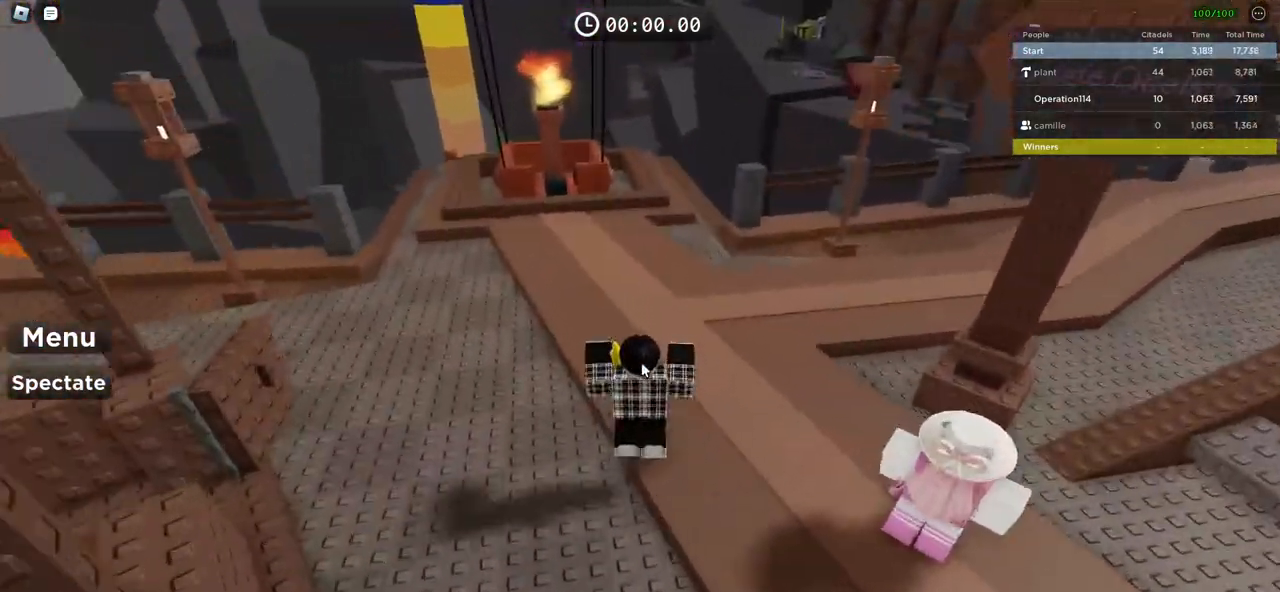
{"keys": [], "events": [[450, "w", "up"]]}
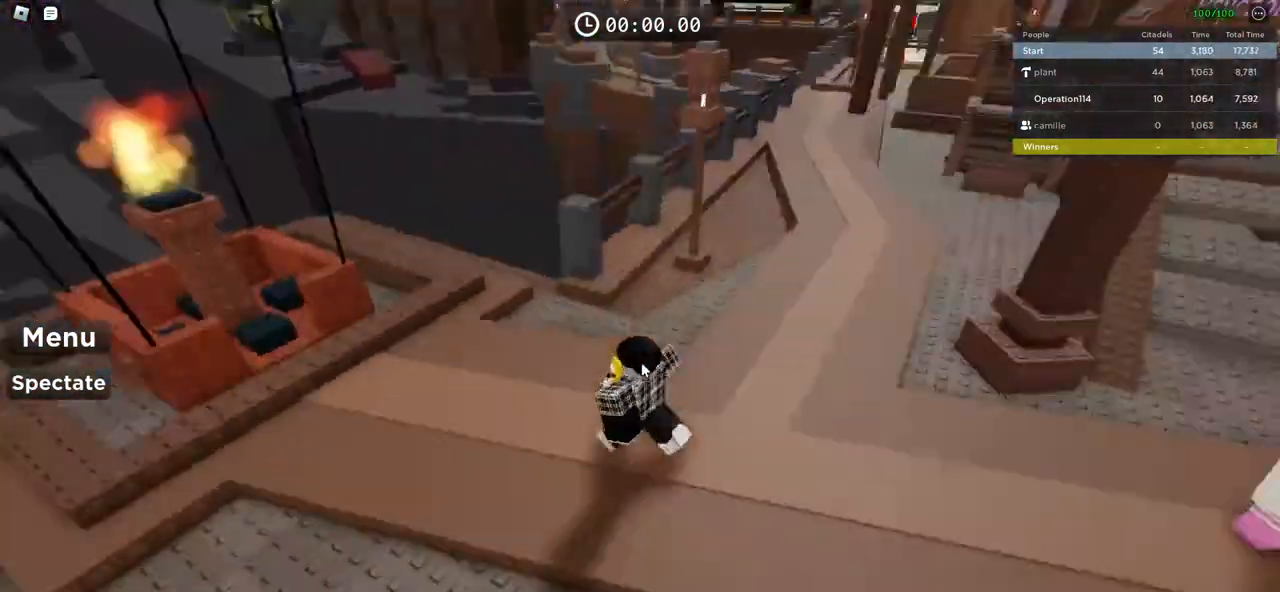
{"keys": ["w"], "events": [[100, "d", "down"], [283, "w", "down"], [467, "d", "up"]]}
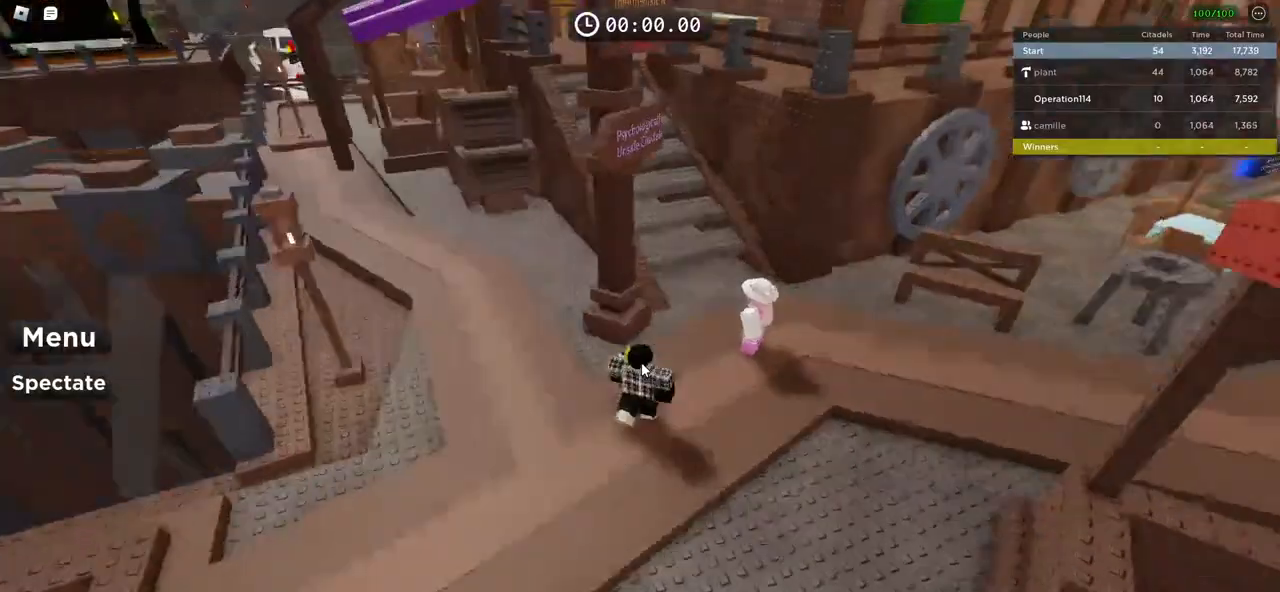
{"keys": ["space"], "events": [[33, "shift", "down"], [33, "w", "up"], [183, "shift", "up"], [250, "s", "down"], [400, "s", "up"], [417, "space", "down"]]}
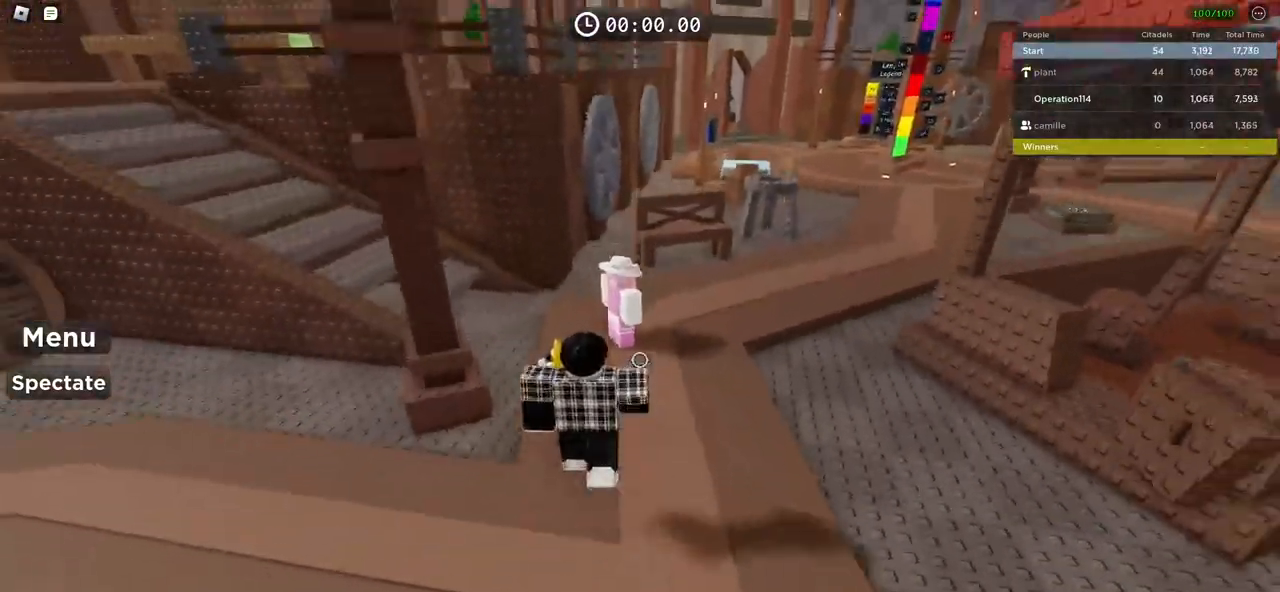
{"keys": ["a"], "events": [[150, "w", "down"], [167, "space", "up"], [317, "a", "down"], [483, "w", "up"]]}
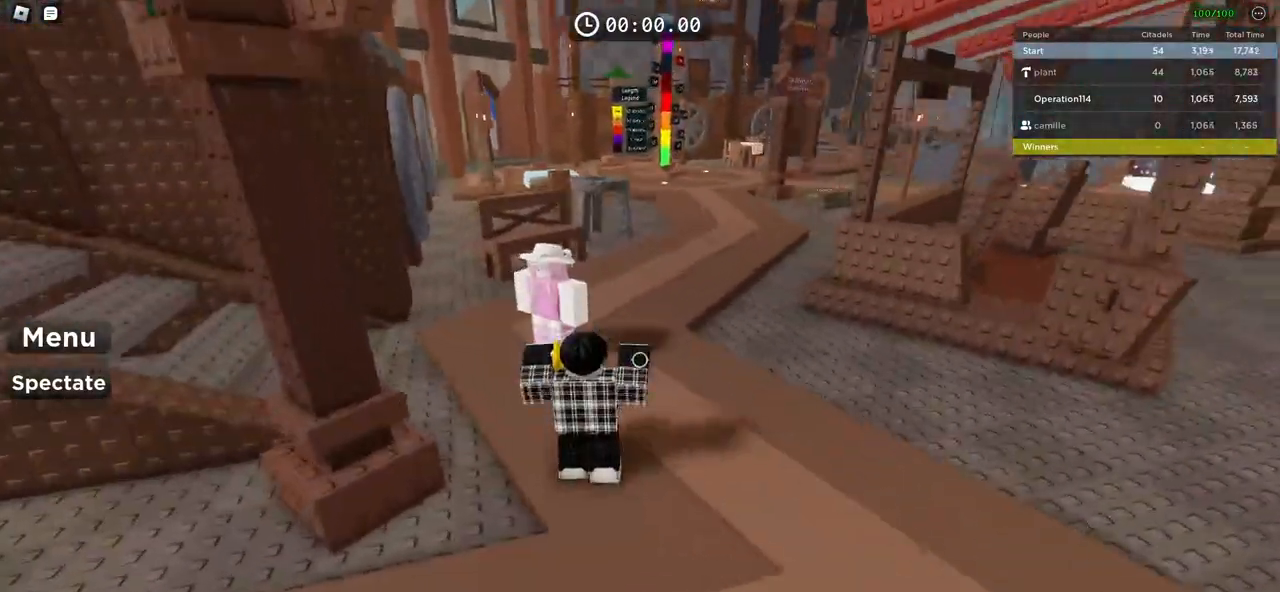
{"keys": ["d", "w"], "events": [[83, "d", "down"], [83, "s", "down"], [100, "a", "up"], [133, "s", "up"], [267, "w", "down"]]}
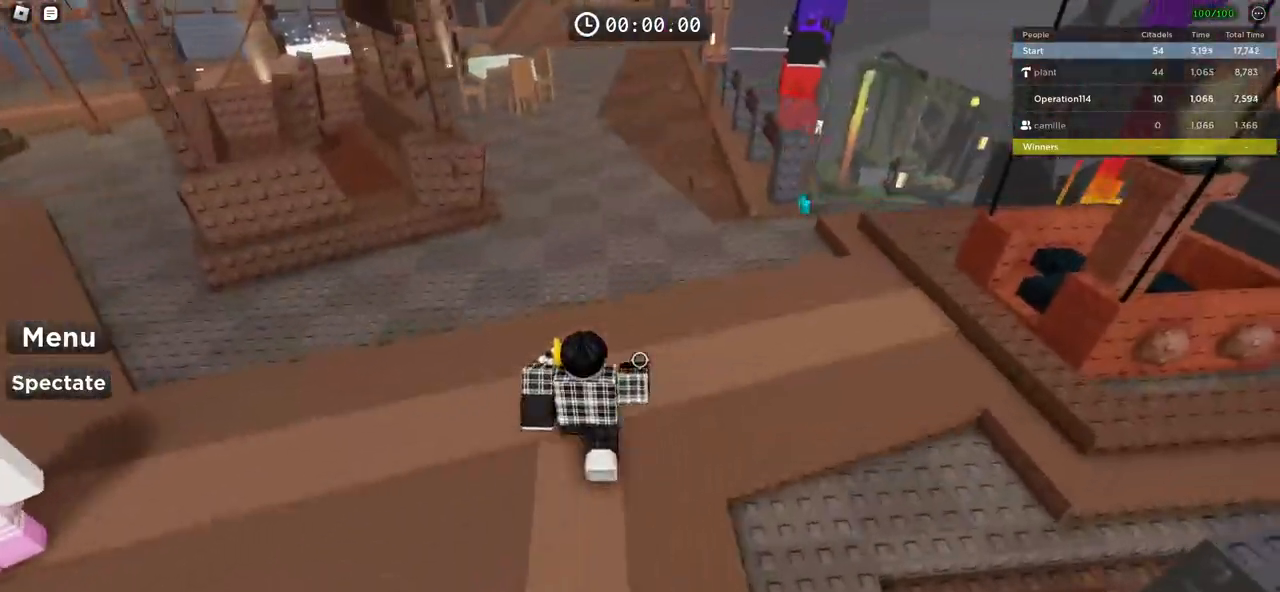
{"keys": [], "events": [[150, "w", "up"], [500, "d", "up"]]}
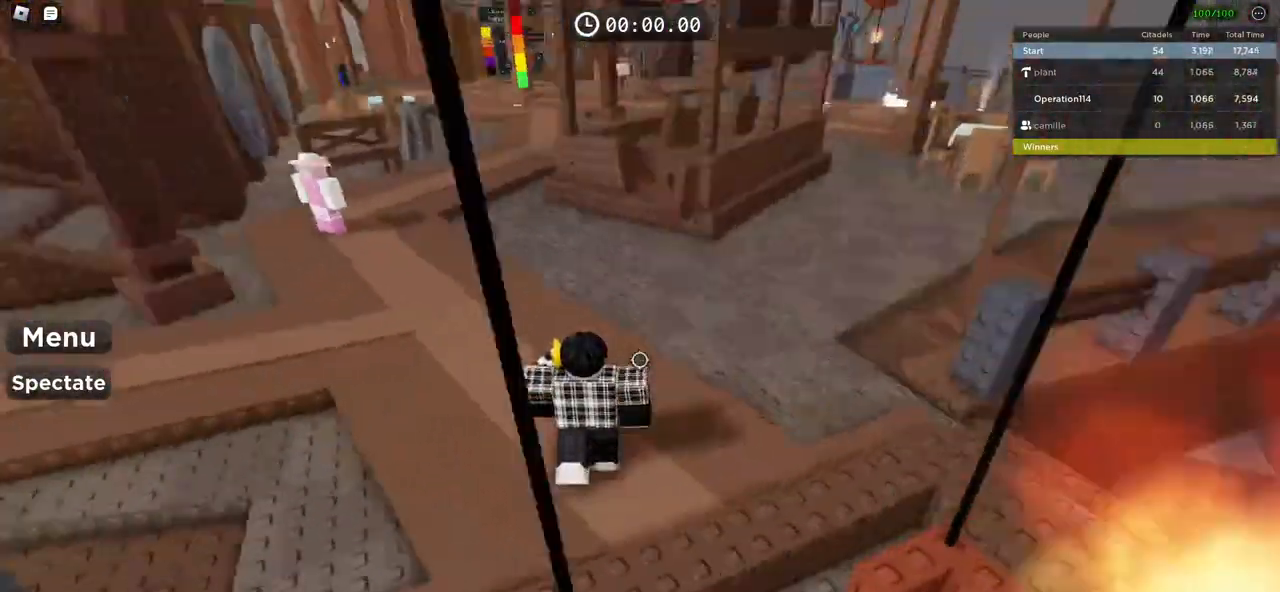
{"keys": [], "events": [[267, "s", "down"], [383, "s", "up"]]}
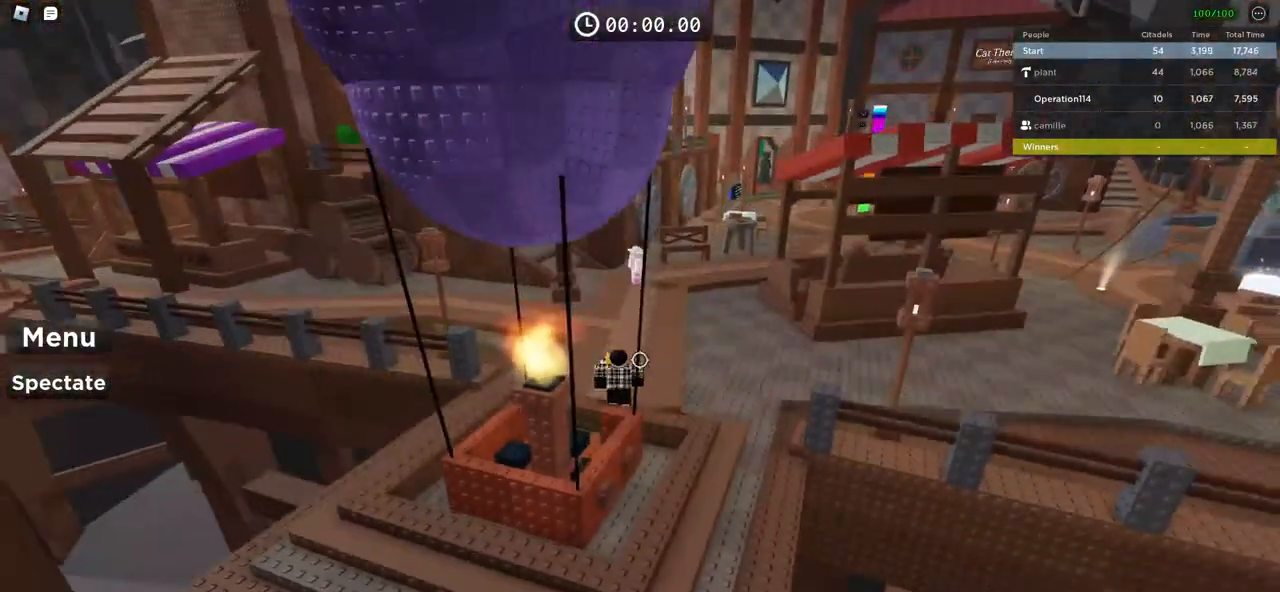
{"keys": [], "events": [[267, "d", "down"], [383, "d", "up"]]}
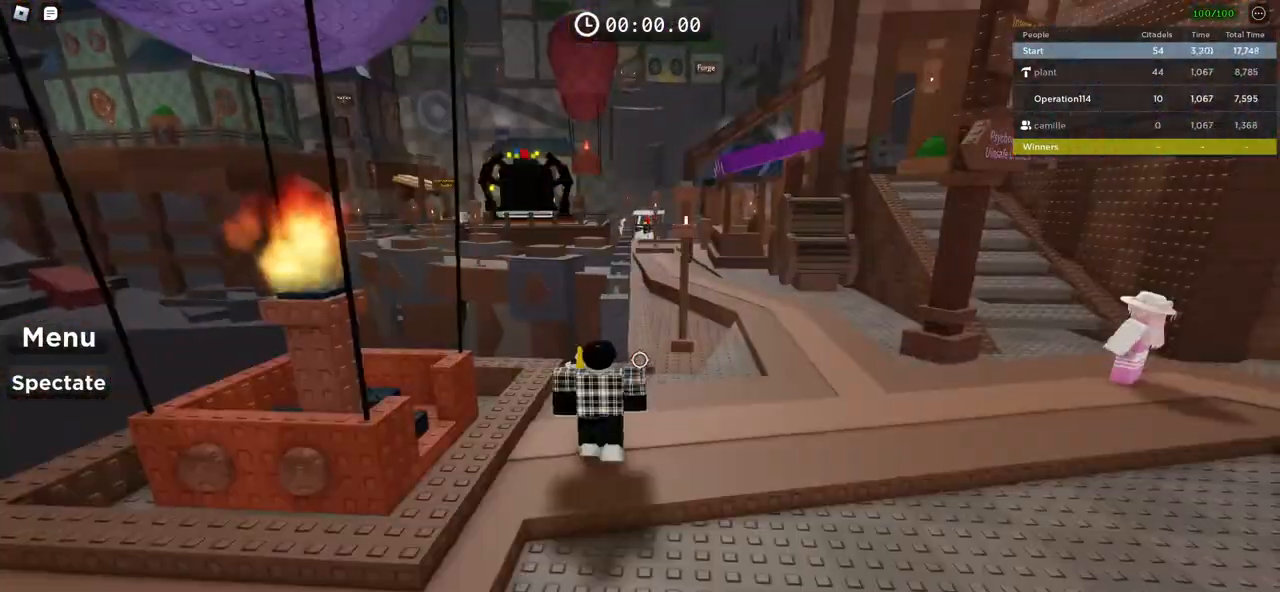
{"keys": ["a"], "events": [[317, "a", "down"]]}
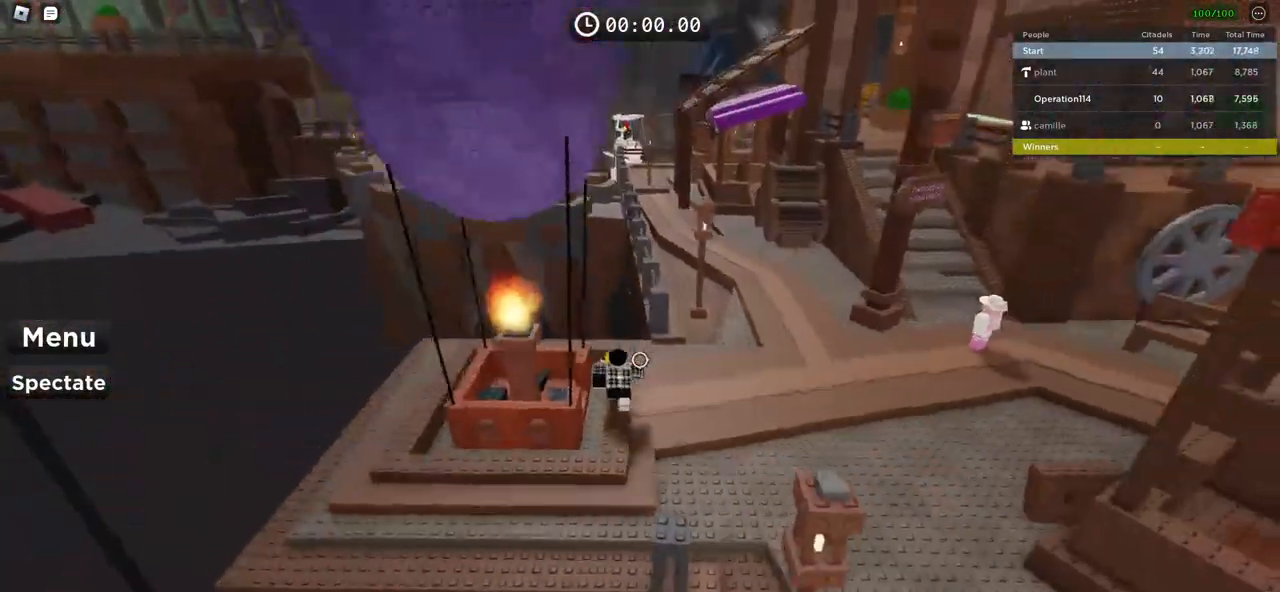
{"keys": [], "events": [[233, "a", "up"], [317, "shift", "down"], [417, "shift", "up"]]}
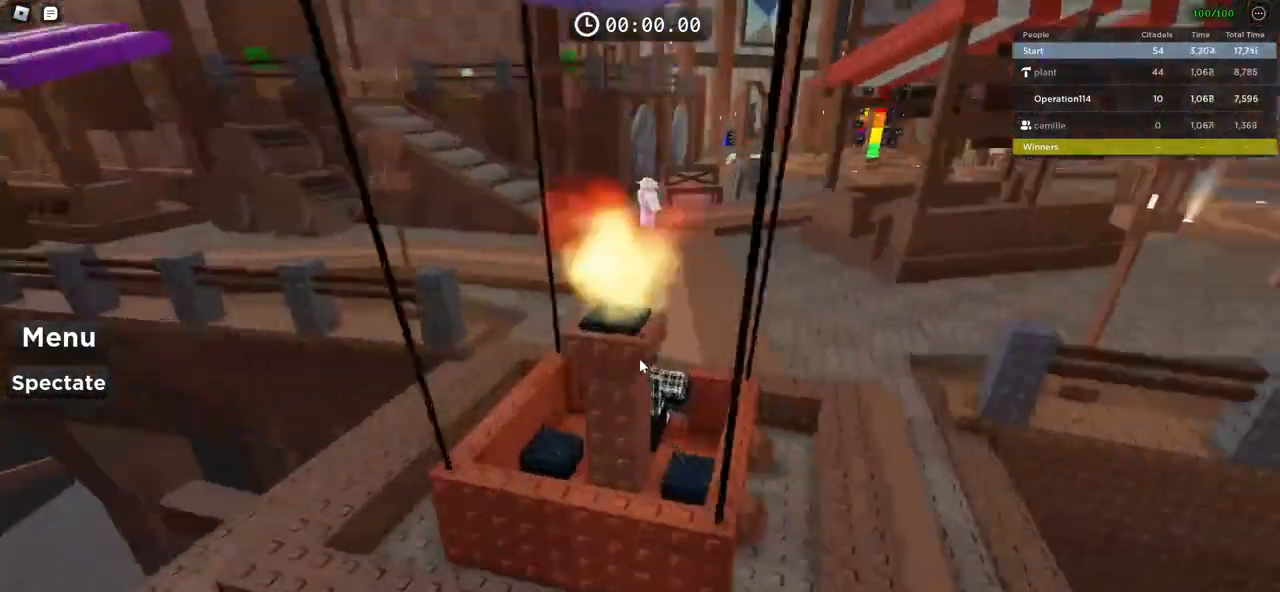
{"keys": [], "events": []}
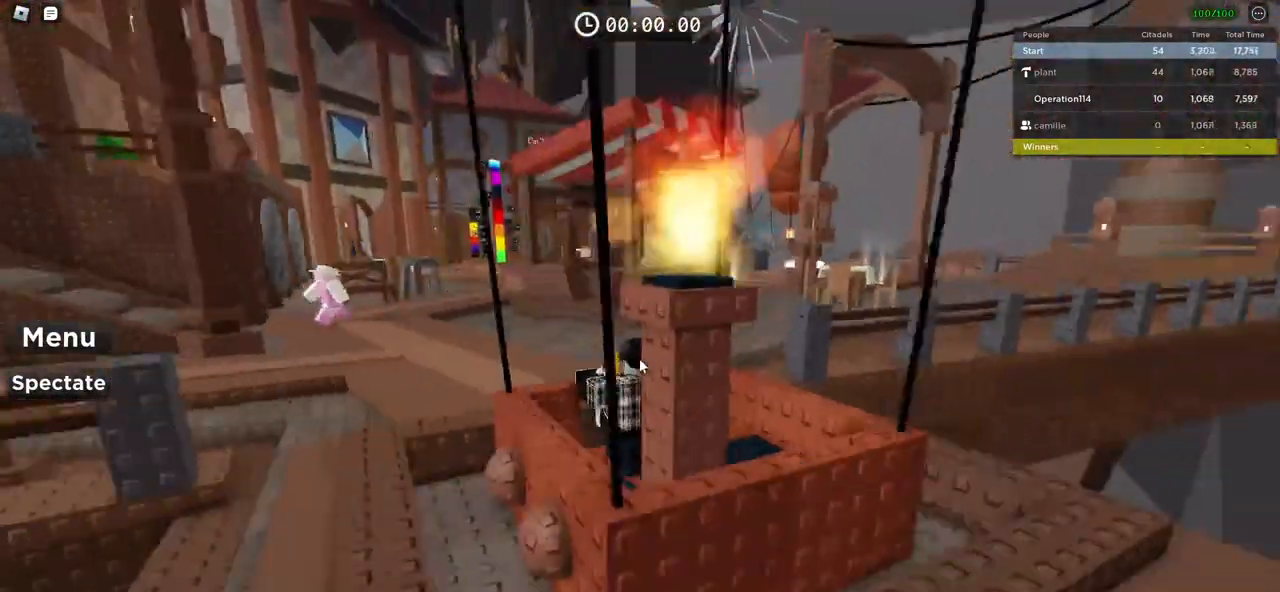
{"keys": [], "events": [[17, "a", "down"], [83, "s", "down"], [267, "s", "up"], [283, "a", "up"]]}